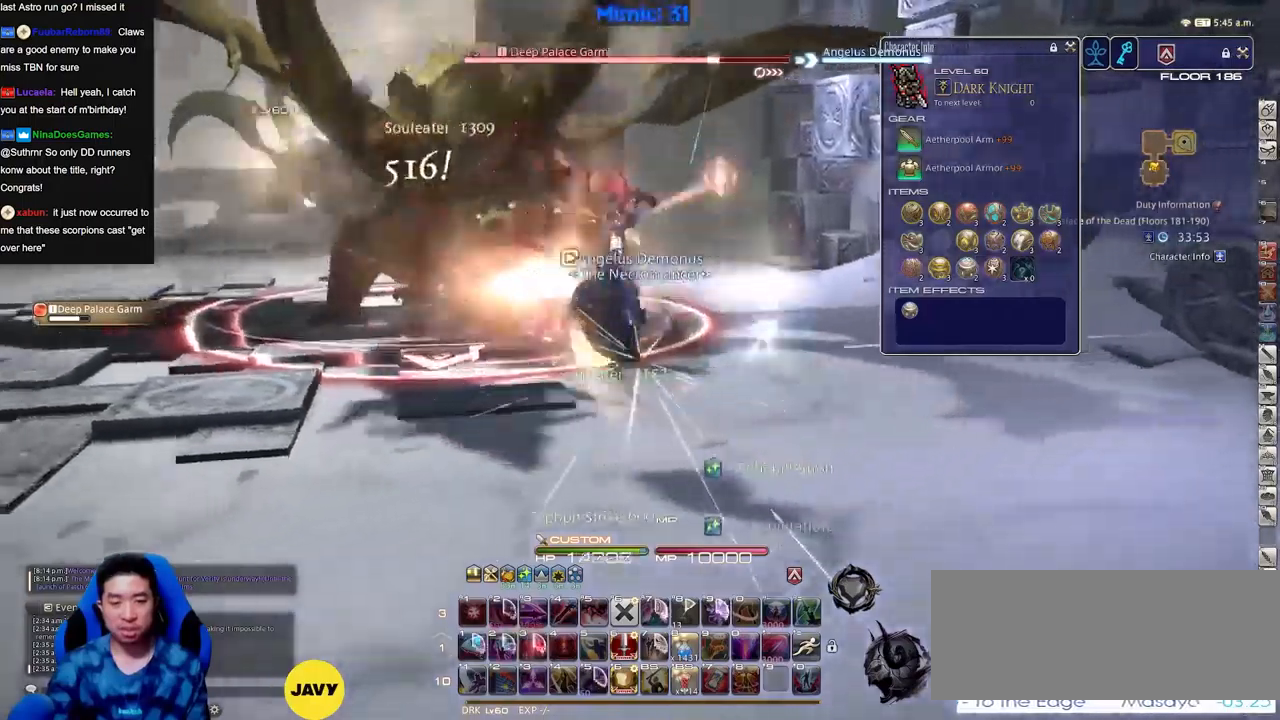
Gameplay with keyboard; each line is a JSON object with the keys held at the frame after it. "events" lists presses ("down") and releases ("up") of "a", "down", "escape", "f1", "f10", "f11", "f12", "f2", "f3", "f4", "f5", "f6", "f7", "f8", "f9", "left", "rbracket", "right", "s", "up" and "w" between this image and that frame as [ms after this image, input, new state], when the widget could be followed in between. No other keys are recorded. Mouse input is not recorded.
{"keys": ["a", "rbracket", "s"], "events": [[467, "rbracket", "down"]]}
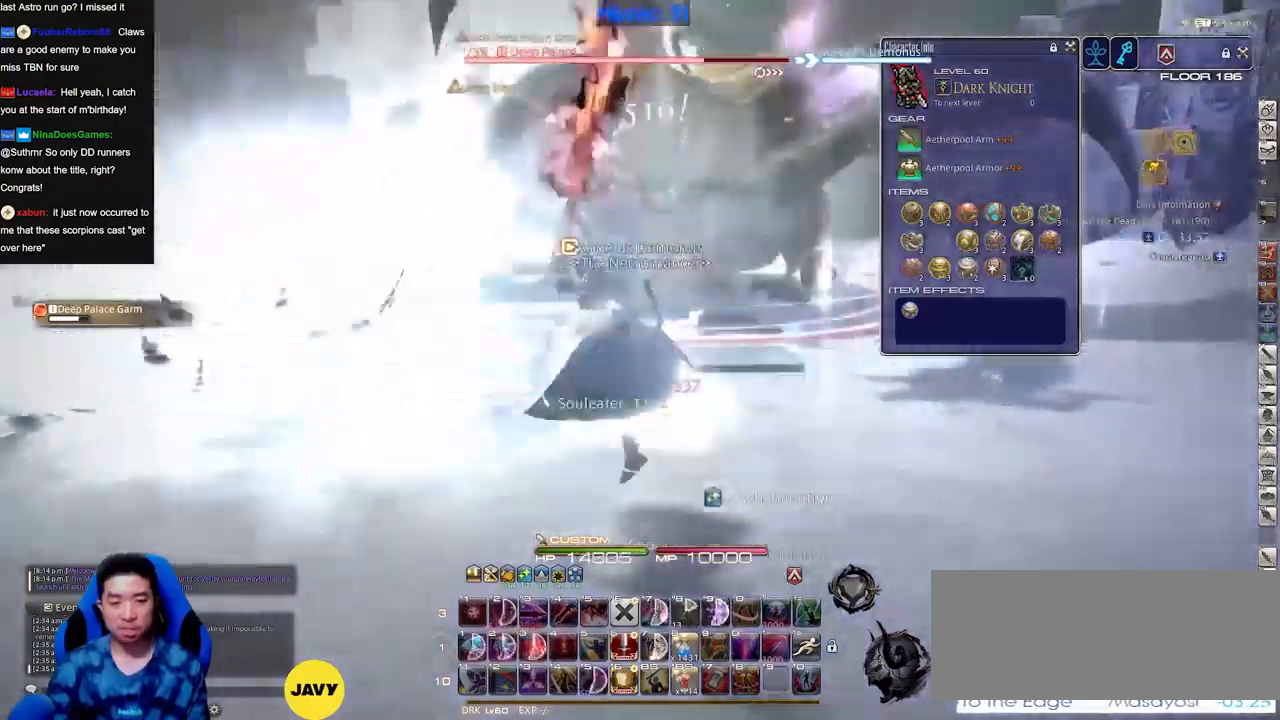
{"keys": ["a", "rbracket", "s"], "events": [[383, "rbracket", "up"], [483, "rbracket", "down"]]}
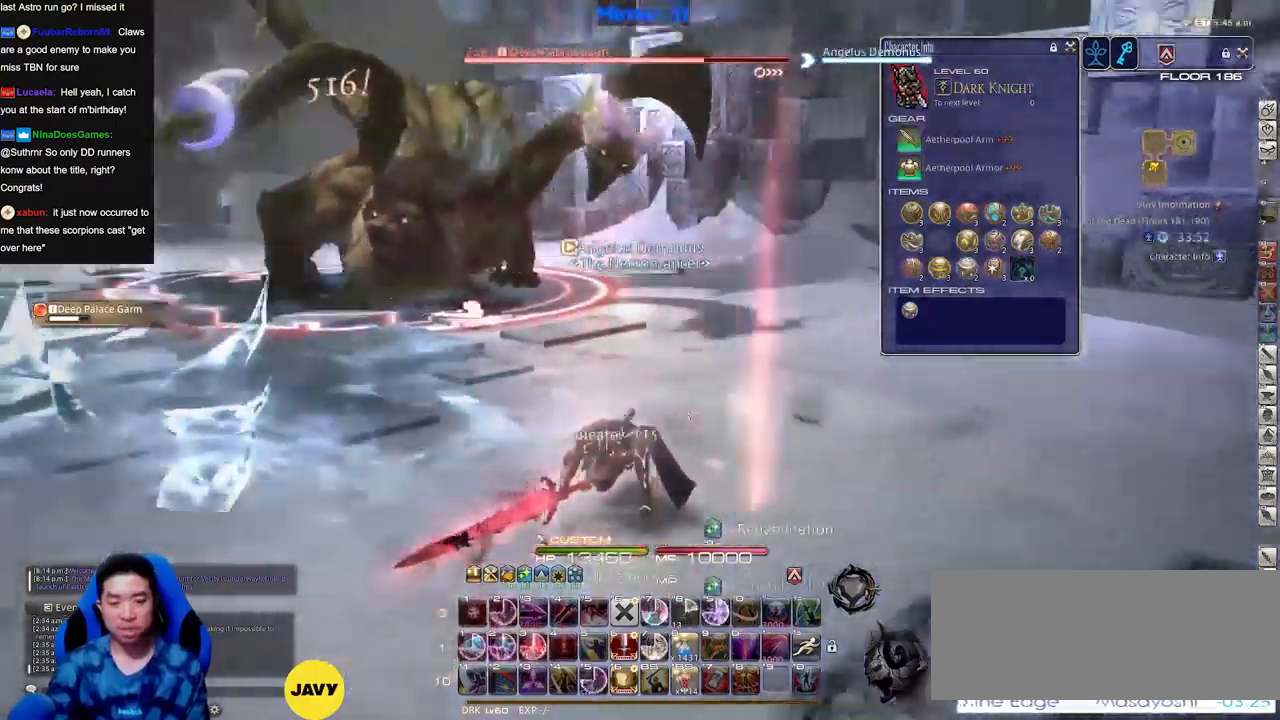
{"keys": ["a"], "events": [[17, "rbracket", "up"], [350, "s", "up"]]}
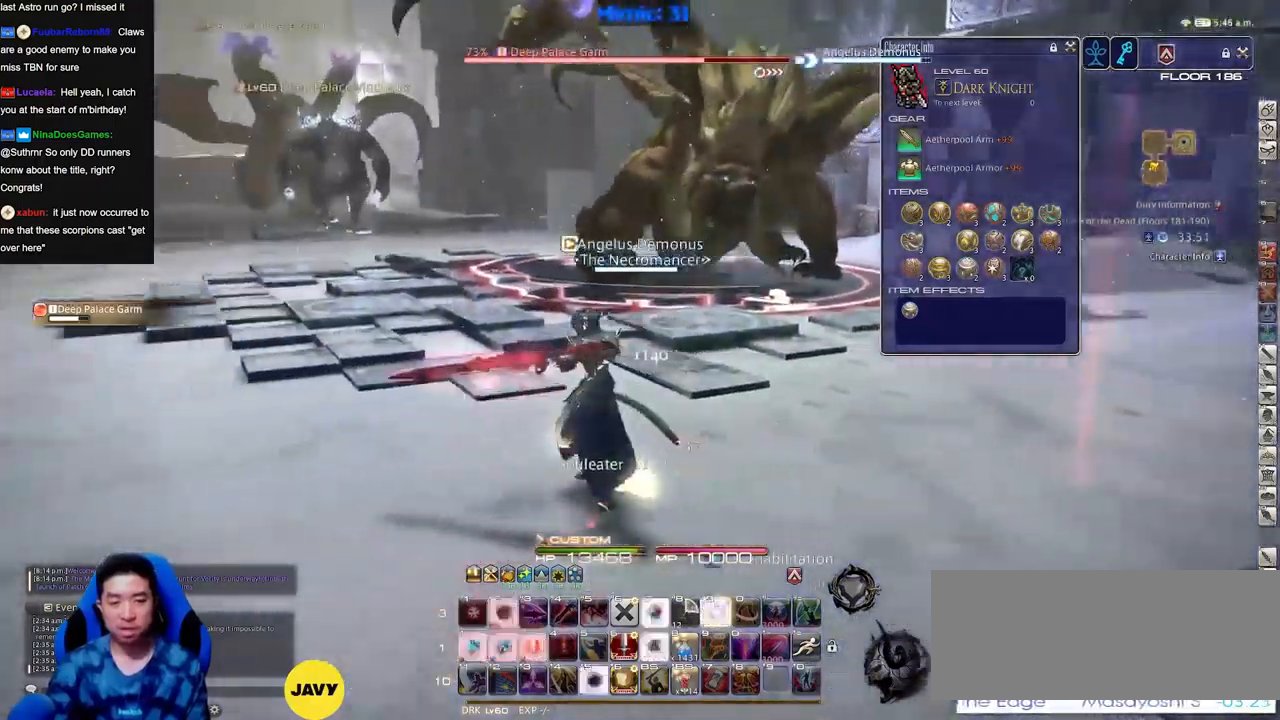
{"keys": ["a", "rbracket"], "events": [[417, "rbracket", "down"]]}
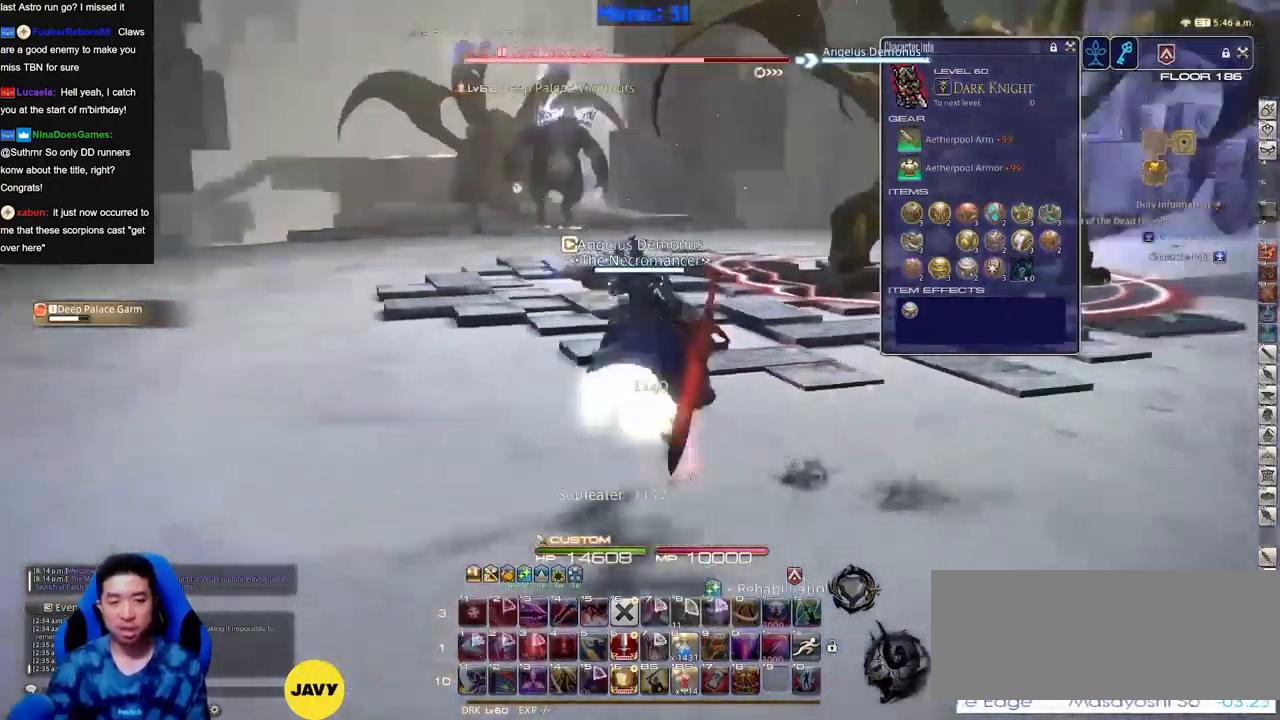
{"keys": ["s"], "events": [[100, "s", "down"], [250, "a", "up"], [284, "rbracket", "up"]]}
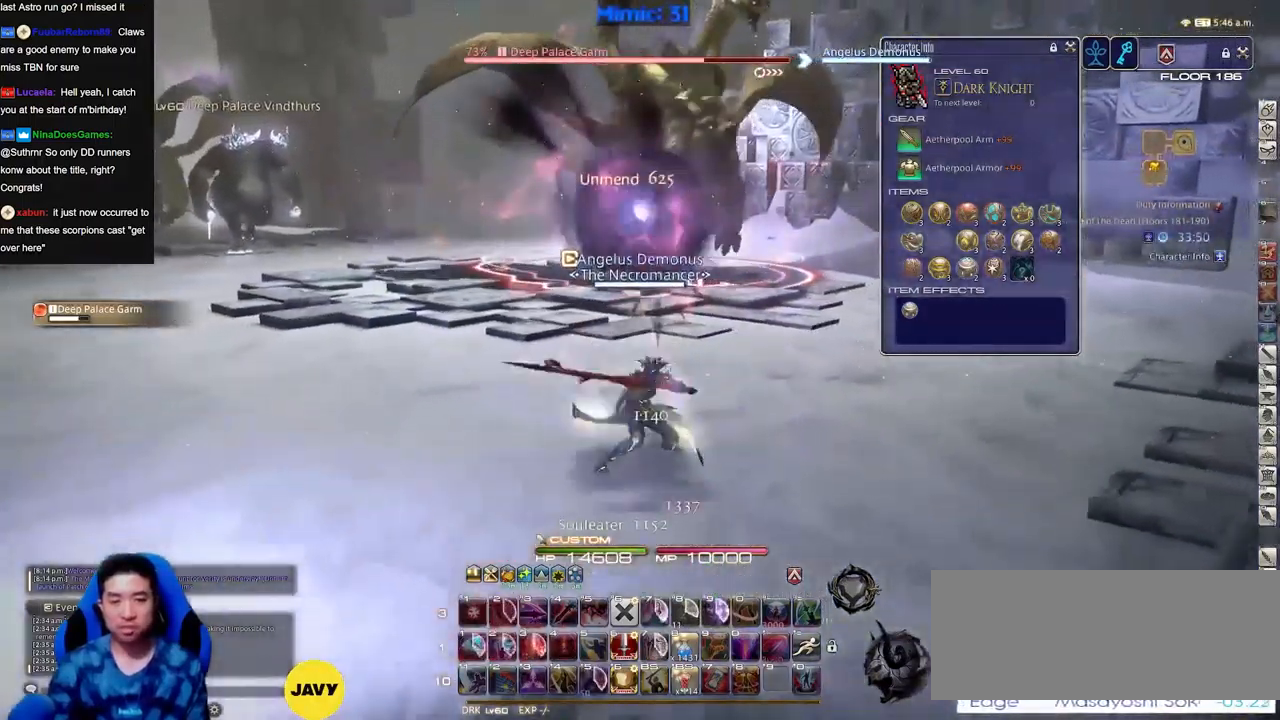
{"keys": ["w"], "events": [[233, "s", "up"], [383, "w", "down"]]}
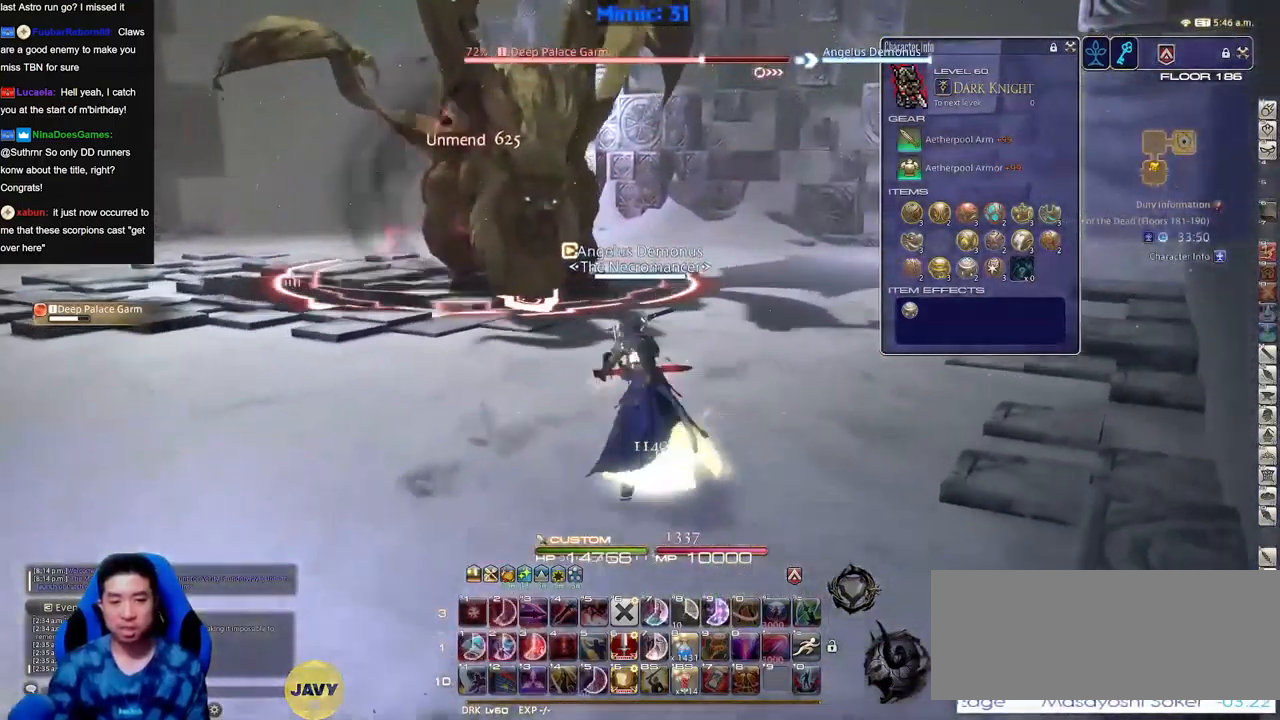
{"keys": [], "events": [[450, "w", "up"]]}
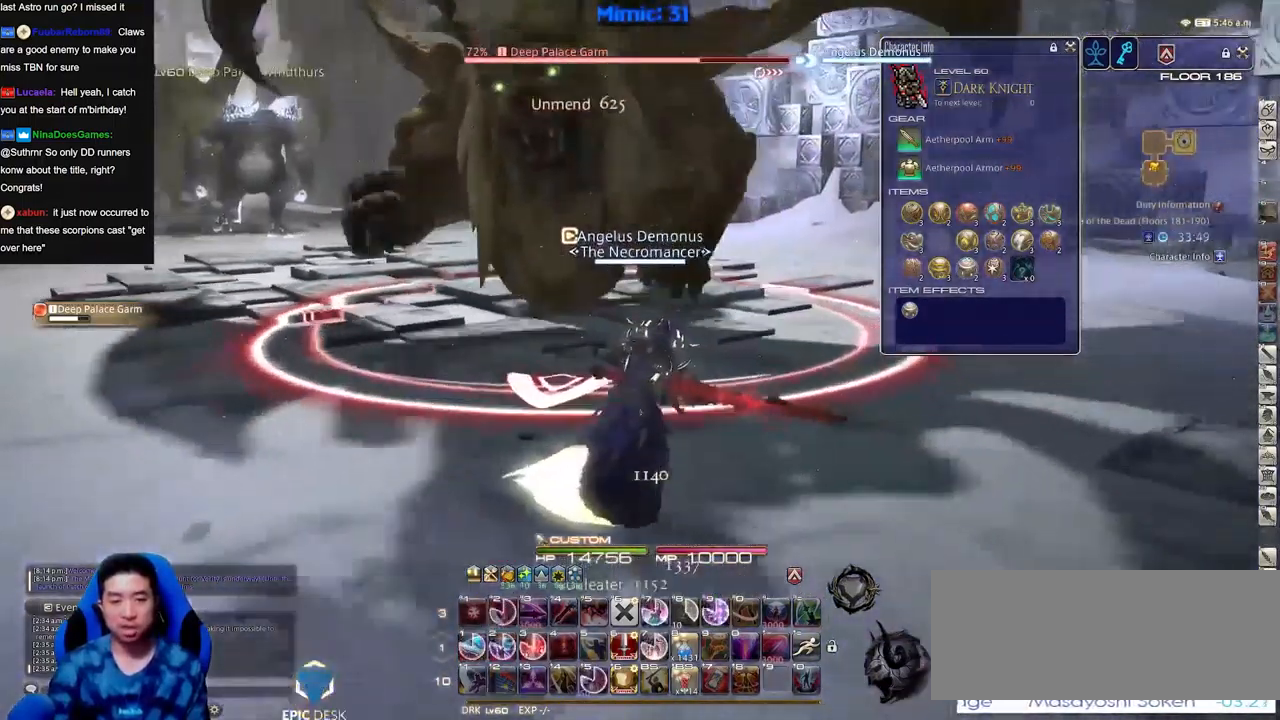
{"keys": [], "events": []}
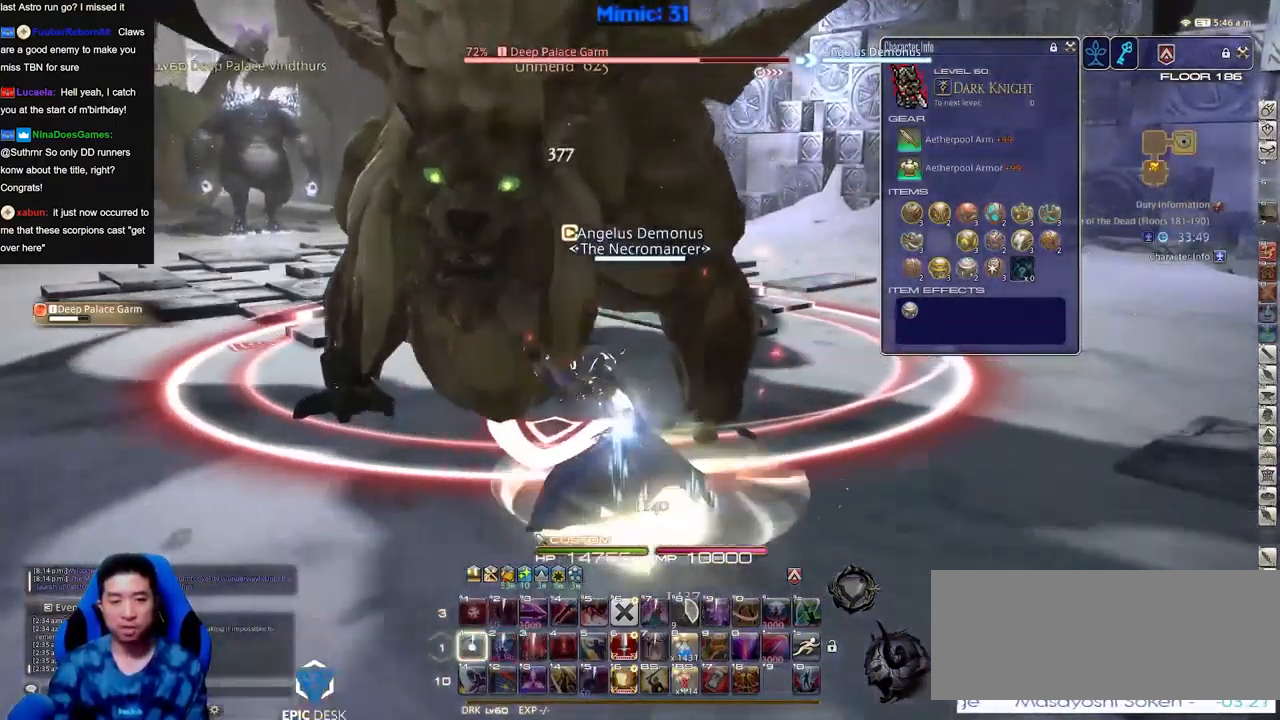
{"keys": [], "events": []}
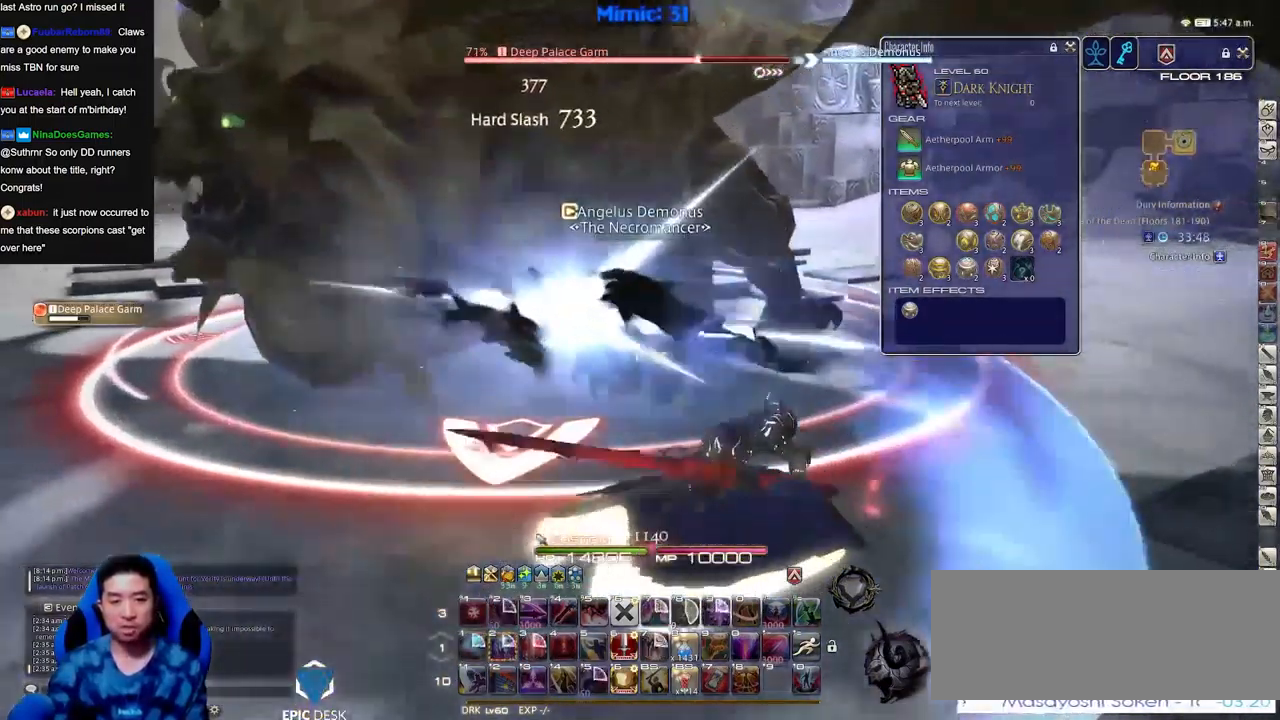
{"keys": ["a", "s"], "events": [[16, "s", "down"], [66, "a", "down"], [66, "rbracket", "down"], [349, "rbracket", "up"]]}
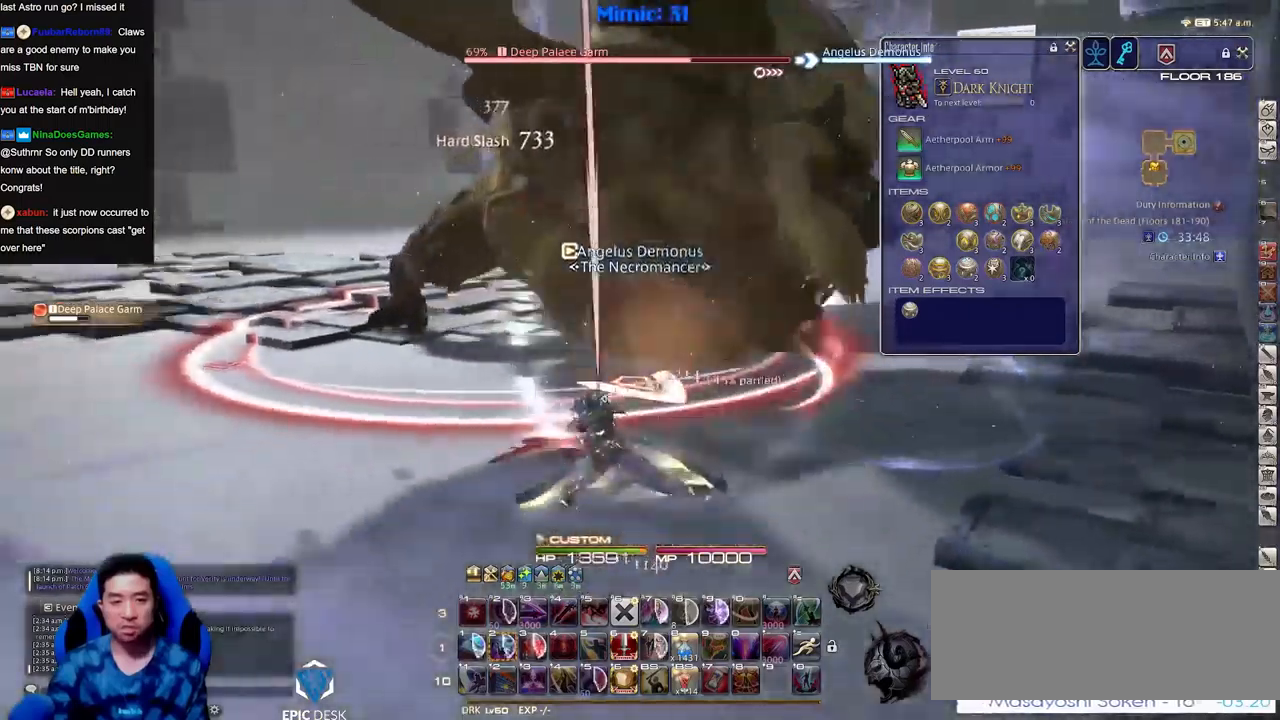
{"keys": [], "events": [[467, "a", "up"], [467, "s", "up"]]}
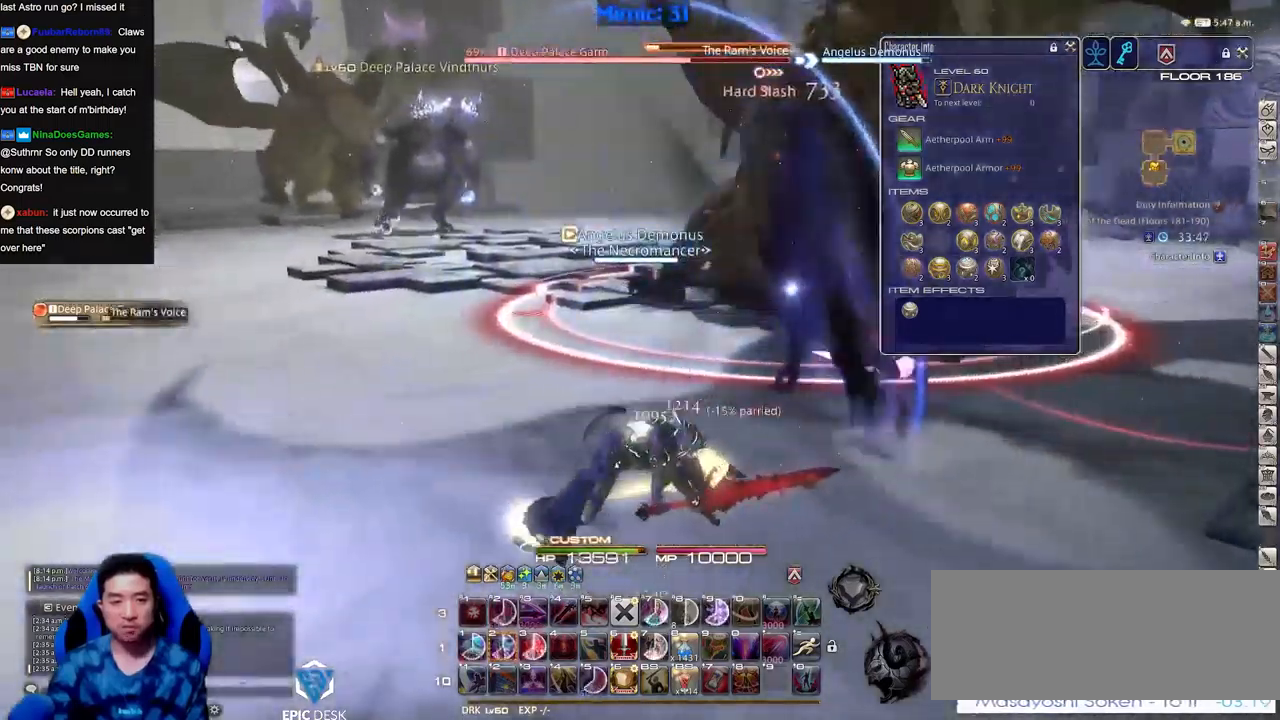
{"keys": [], "events": [[50, "w", "down"], [150, "w", "up"], [384, "w", "down"], [467, "w", "up"]]}
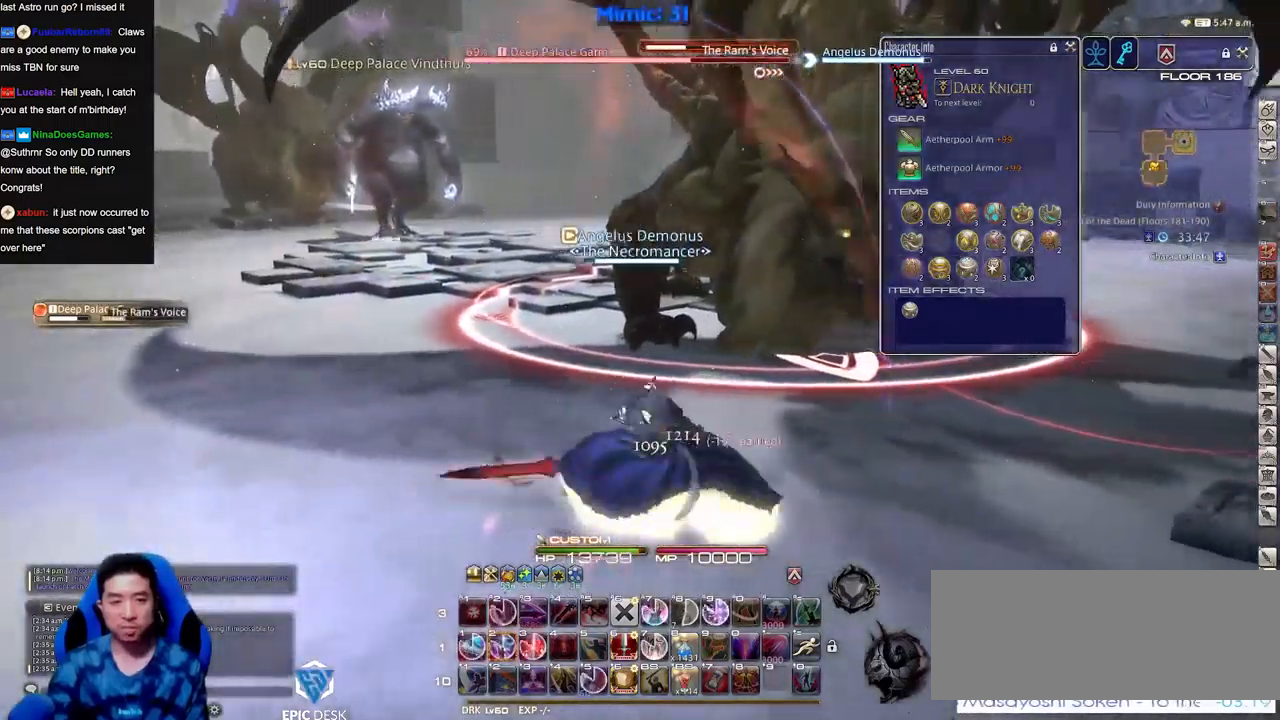
{"keys": ["a", "rbracket"], "events": [[17, "w", "down"], [301, "w", "up"], [401, "a", "down"], [451, "rbracket", "down"]]}
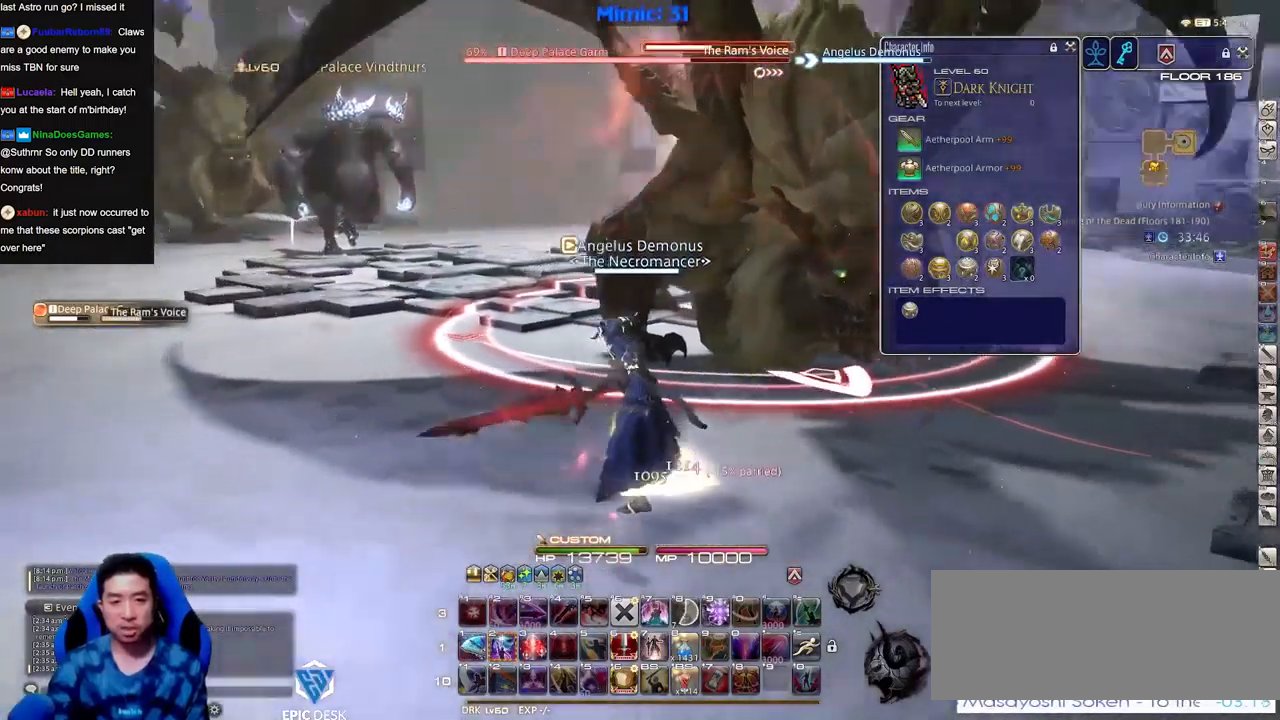
{"keys": ["s"], "events": [[33, "rbracket", "up"], [33, "s", "down"], [233, "rbracket", "down"], [267, "rbracket", "up"], [317, "a", "up"]]}
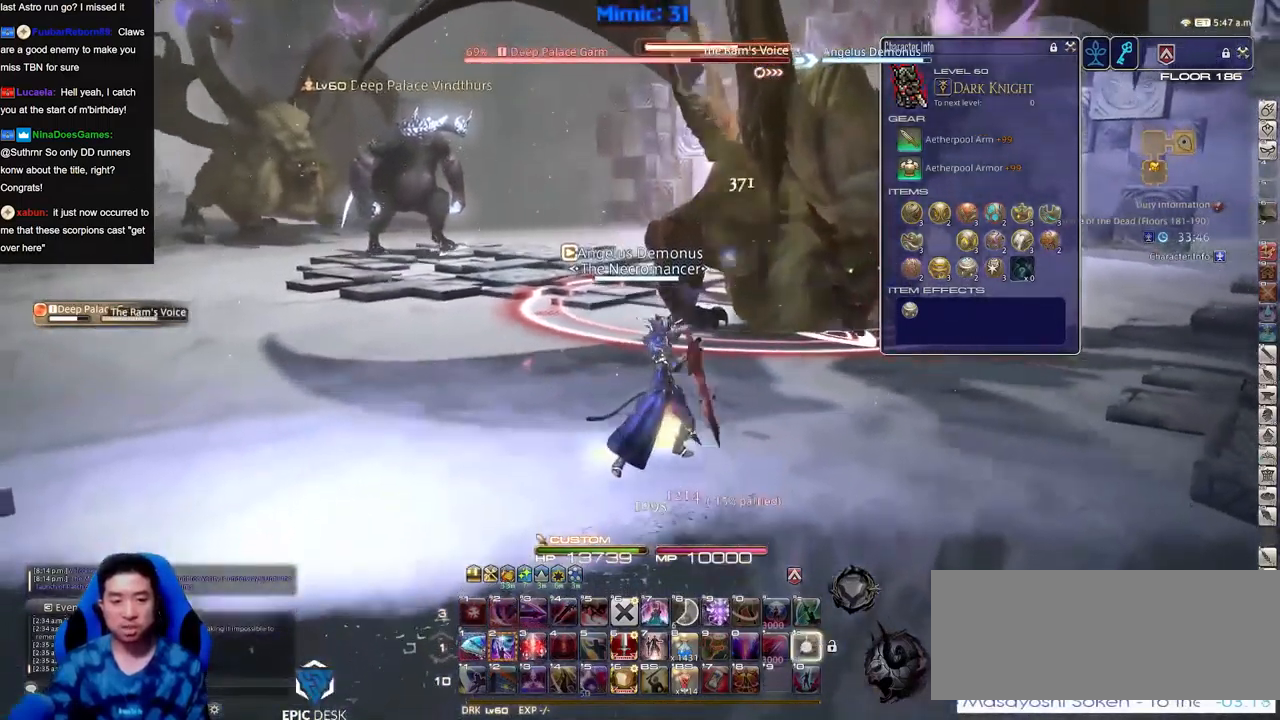
{"keys": ["a", "rbracket", "s"], "events": [[150, "a", "down"], [384, "rbracket", "down"]]}
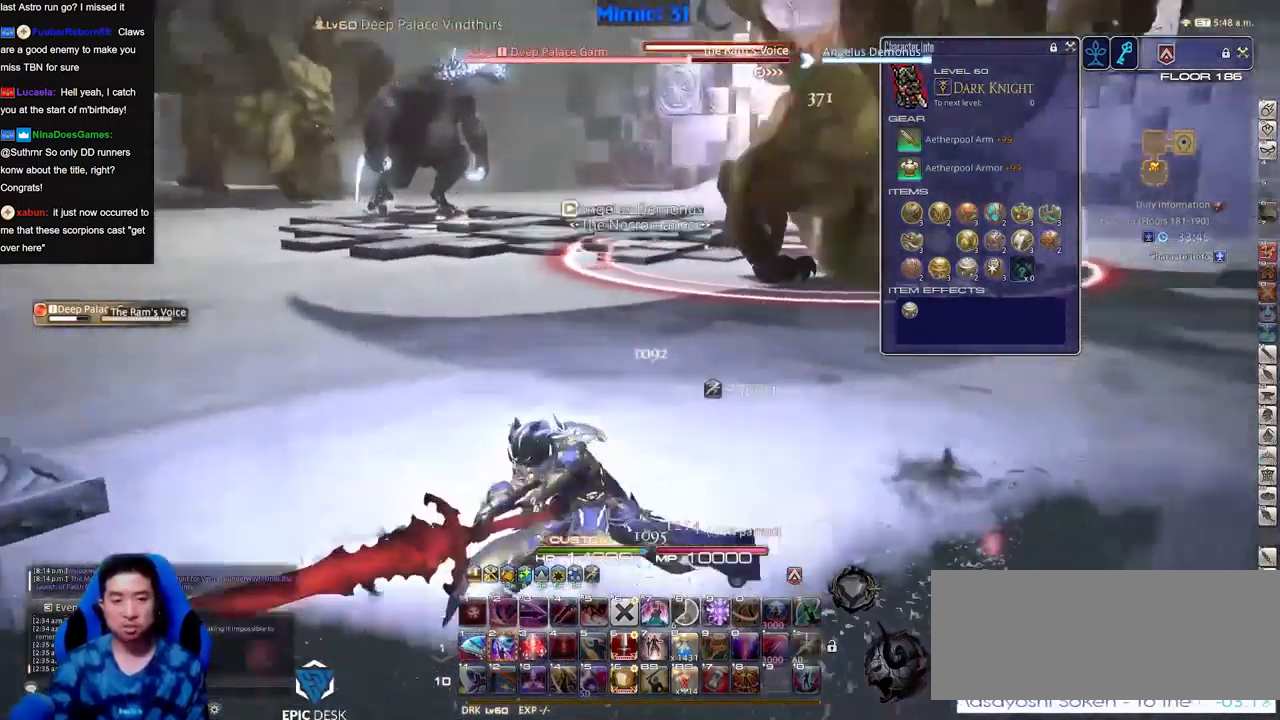
{"keys": ["a", "s"], "events": [[67, "rbracket", "up"], [350, "rbracket", "down"], [500, "rbracket", "up"]]}
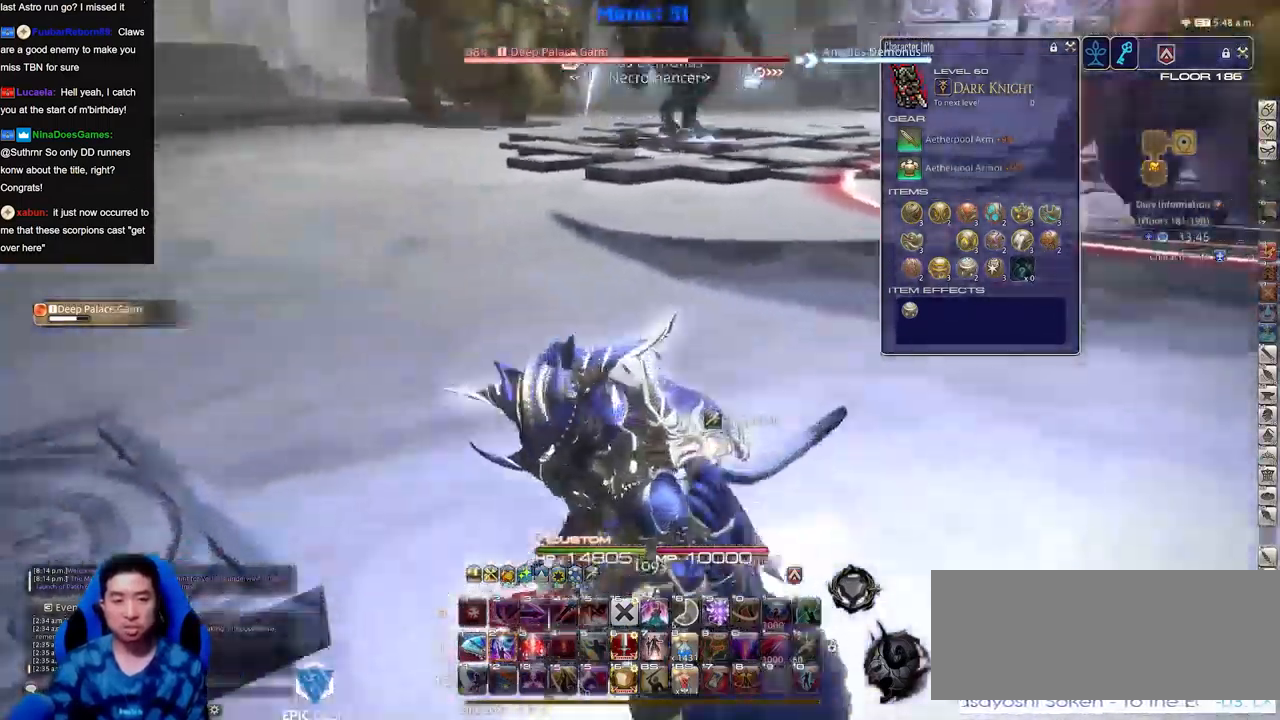
{"keys": [], "events": [[84, "a", "up"], [134, "s", "up"], [234, "rbracket", "down"], [367, "rbracket", "up"]]}
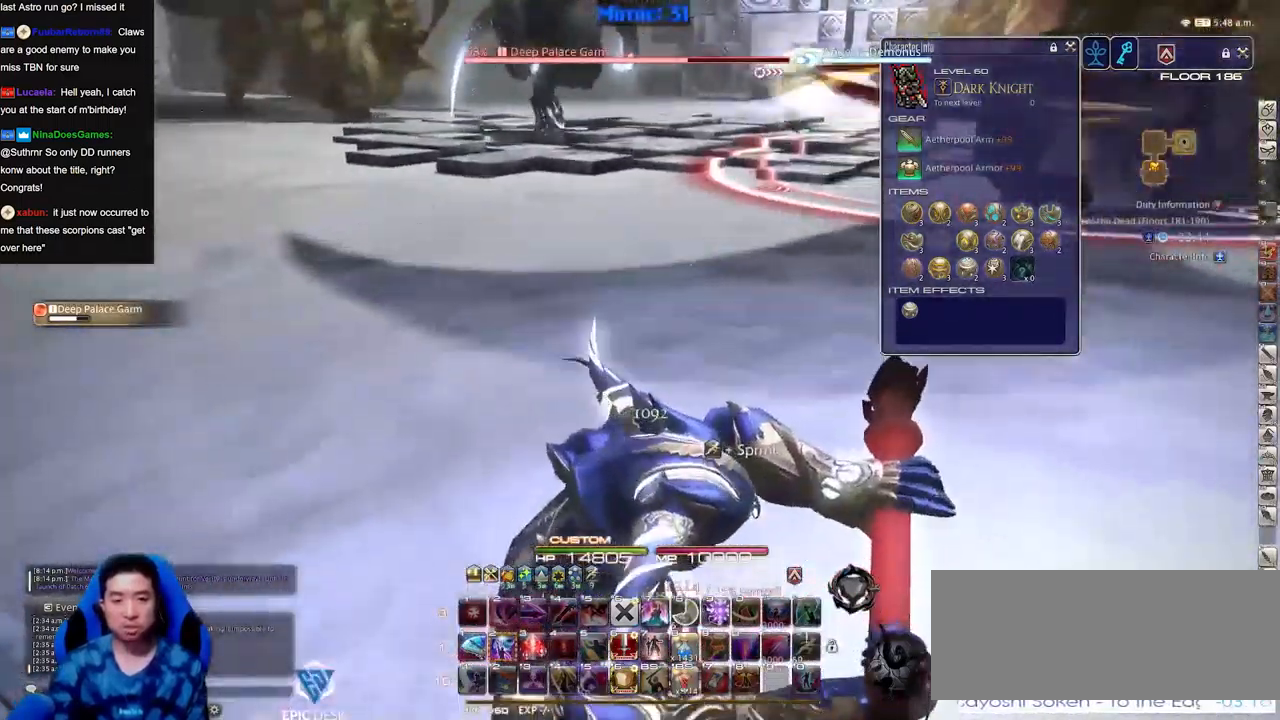
{"keys": [], "events": []}
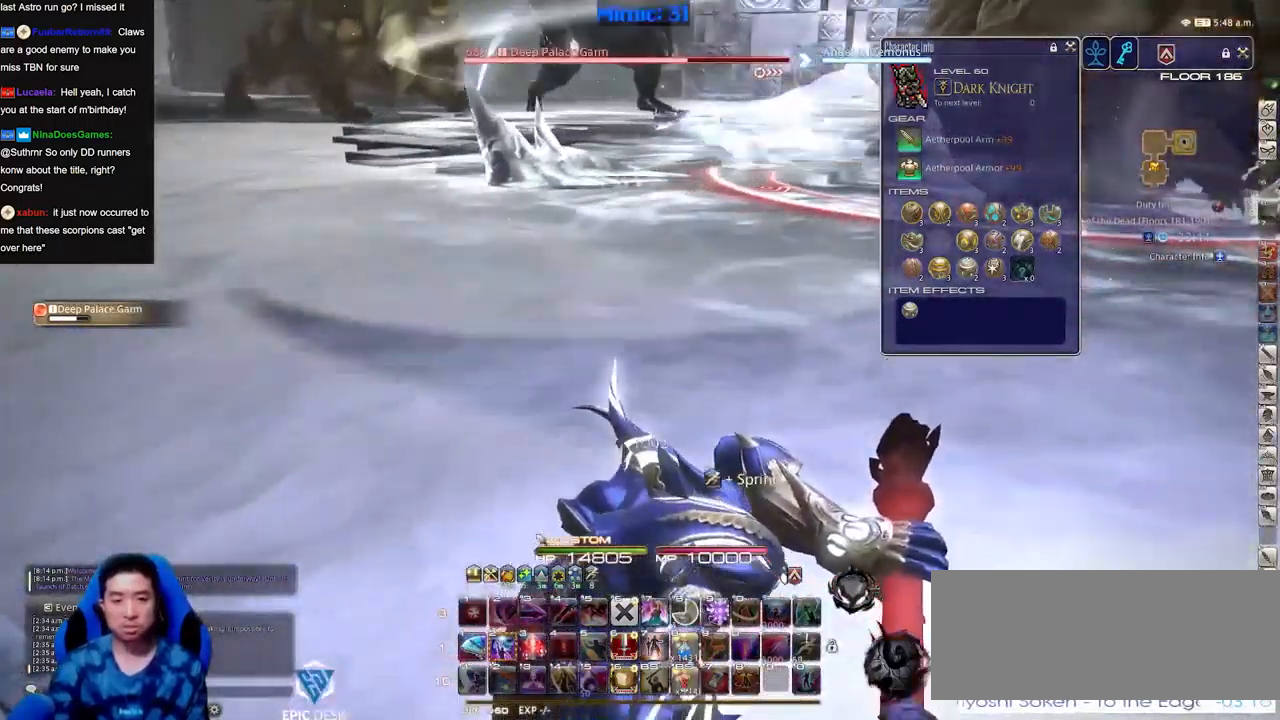
{"keys": [], "events": []}
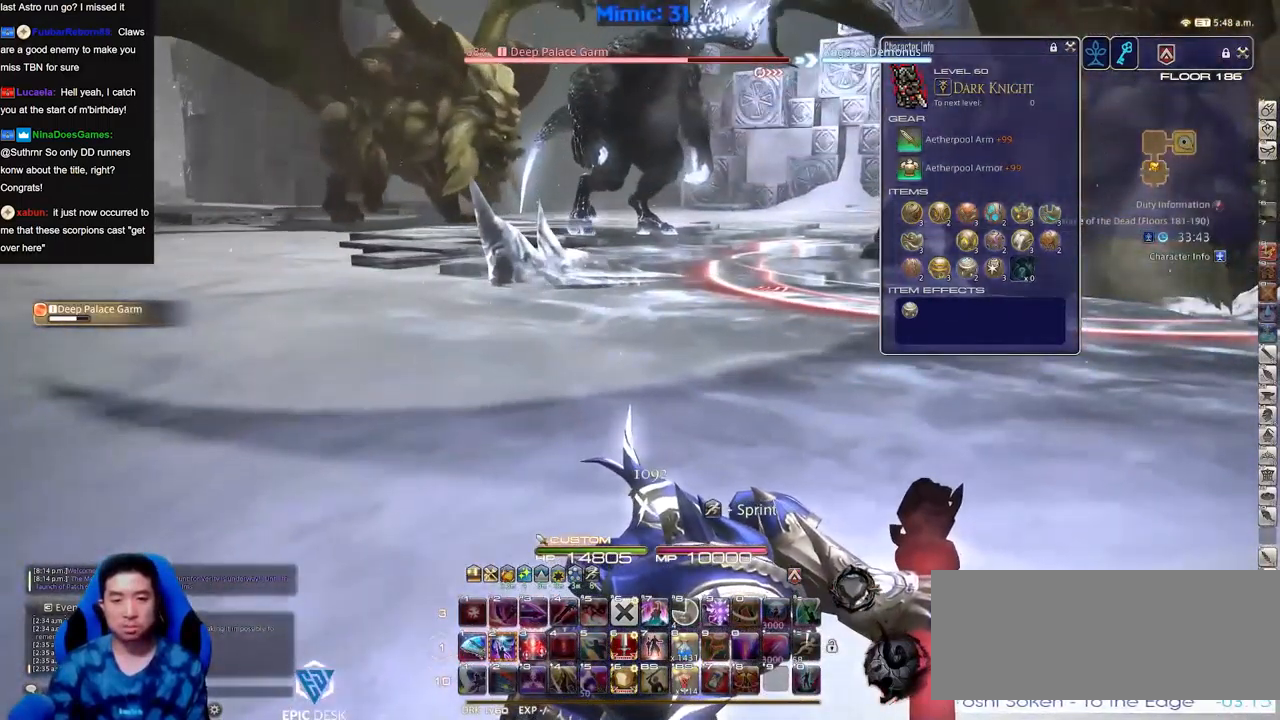
{"keys": [], "events": []}
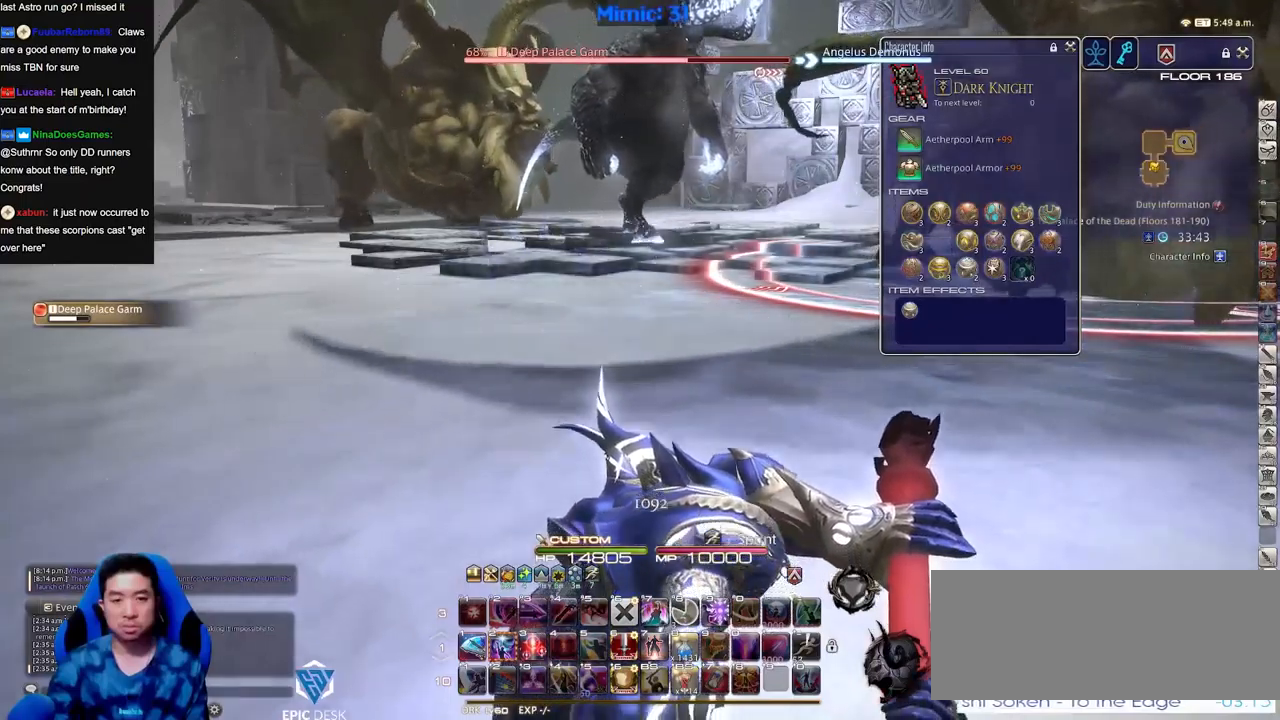
{"keys": ["s"], "events": [[50, "s", "down"], [250, "s", "up"], [383, "s", "down"]]}
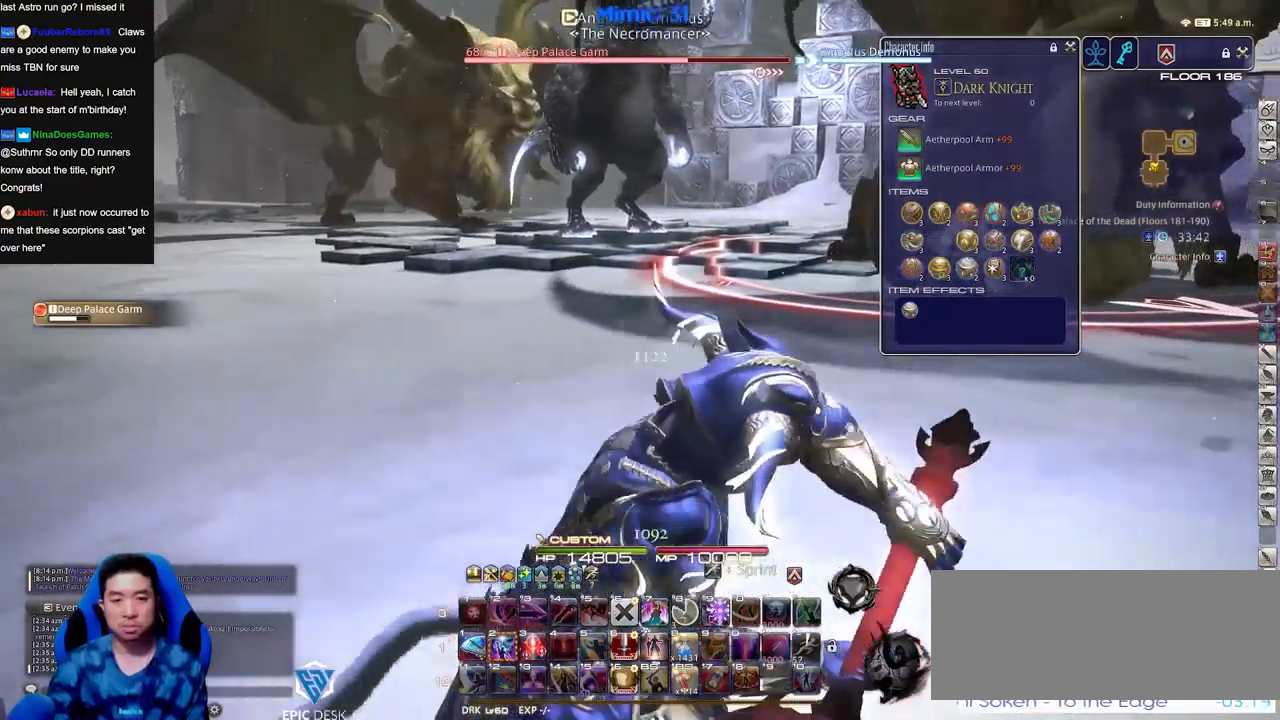
{"keys": [], "events": [[17, "s", "up"], [300, "s", "down"], [400, "s", "up"]]}